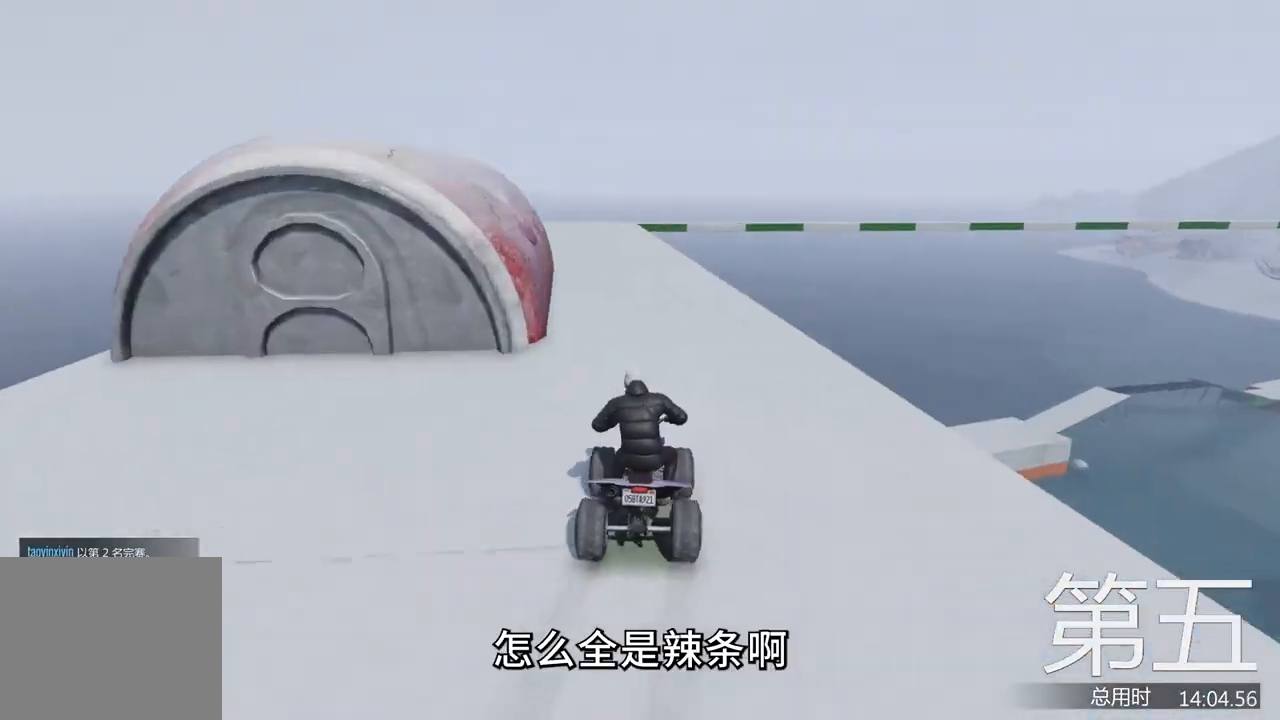
Gameplay with keyboard; each line is a JSON object with the keys held at the frame after it. "events" lists presses ("down") and releases ("up") of "a", "ctrl", "d", "e", "f", "q", "r", "s", "shift", "space", "tab" and "w" between this image and that frame as [ms after this image, input, new state], when the widget could be followed in between. No other keys are recorded. Mouse input is not recorded.
{"keys": [], "events": [[333, "w", "up"]]}
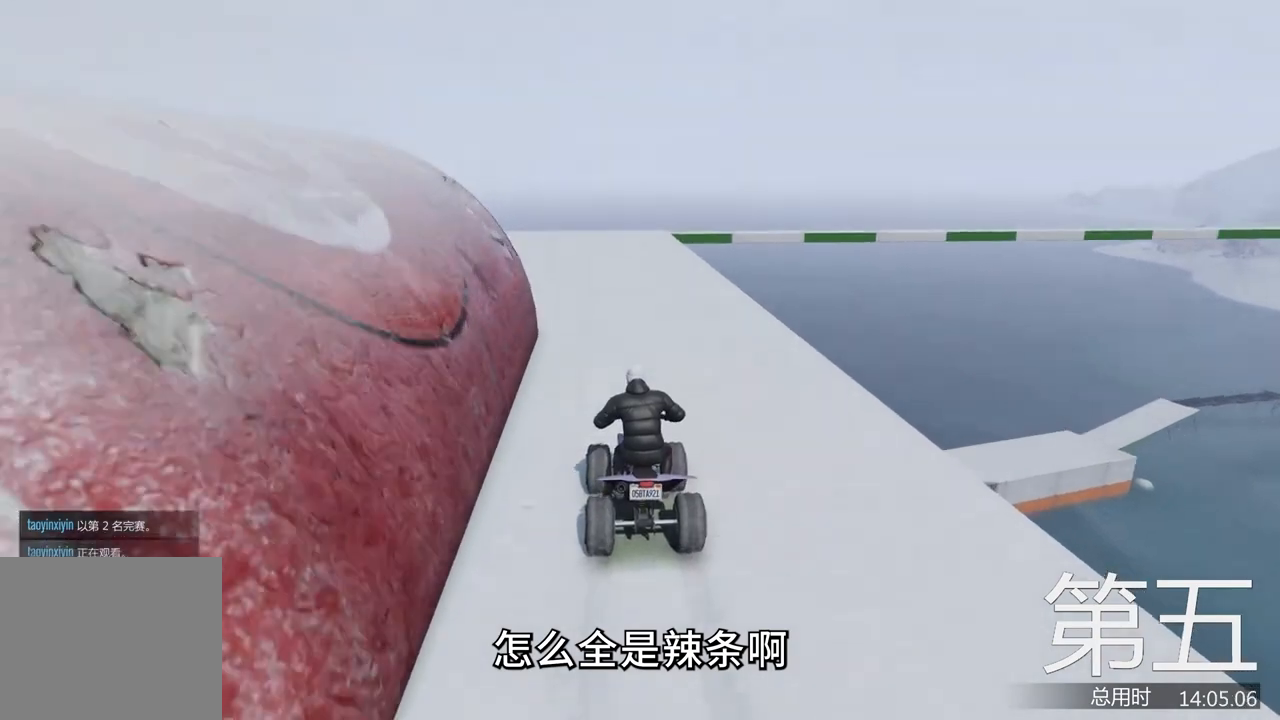
{"keys": [], "events": []}
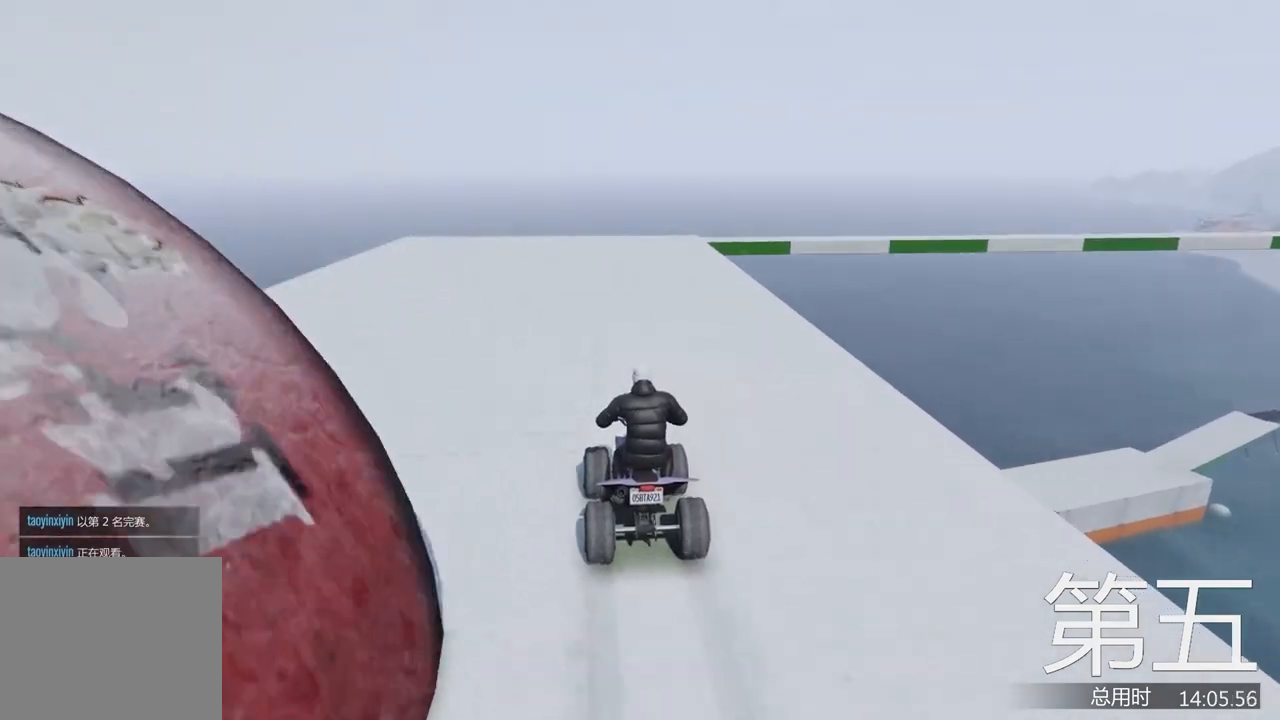
{"keys": [], "events": []}
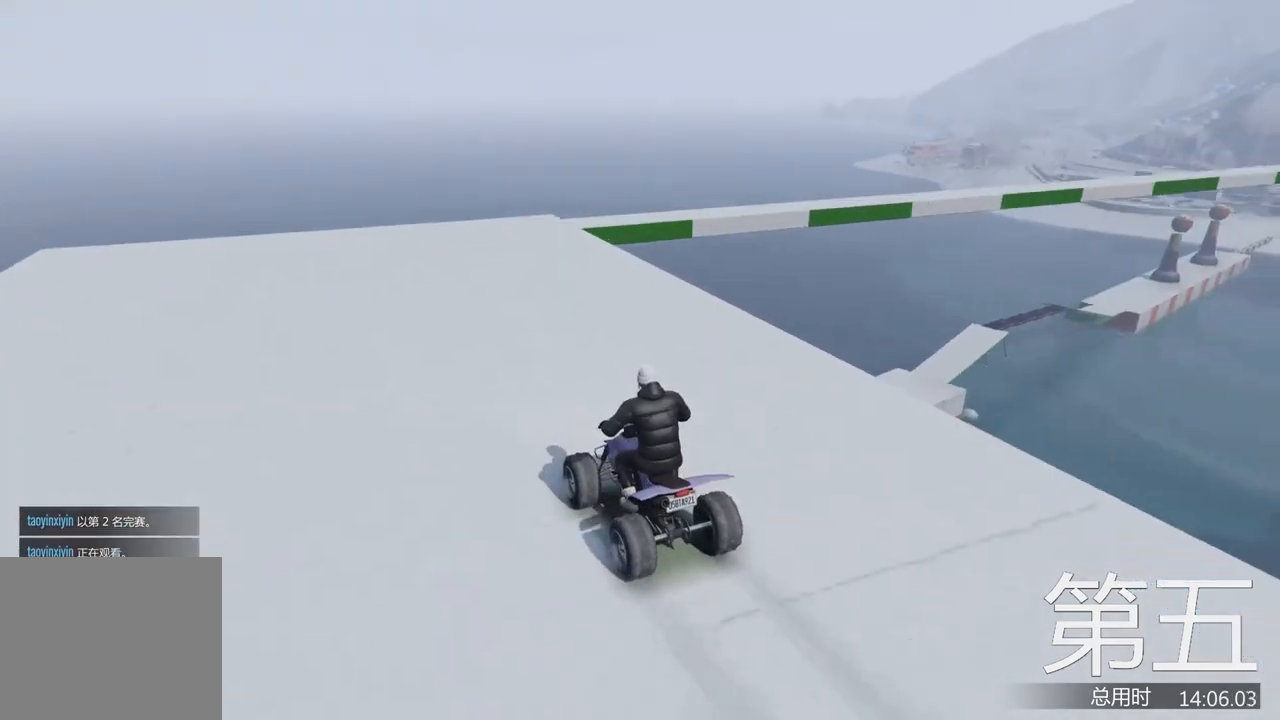
{"keys": ["d", "s"], "events": [[400, "s", "down"], [433, "d", "down"]]}
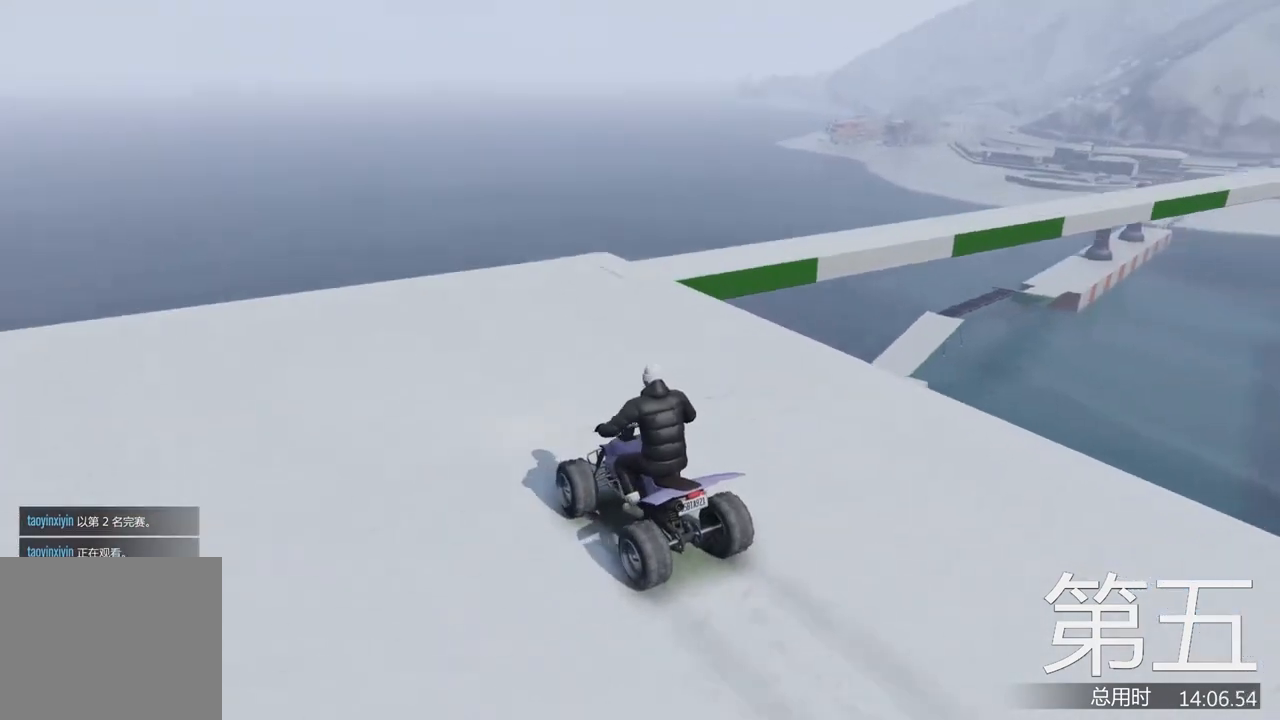
{"keys": ["d"], "events": [[67, "d", "up"], [67, "s", "up"], [167, "d", "down"]]}
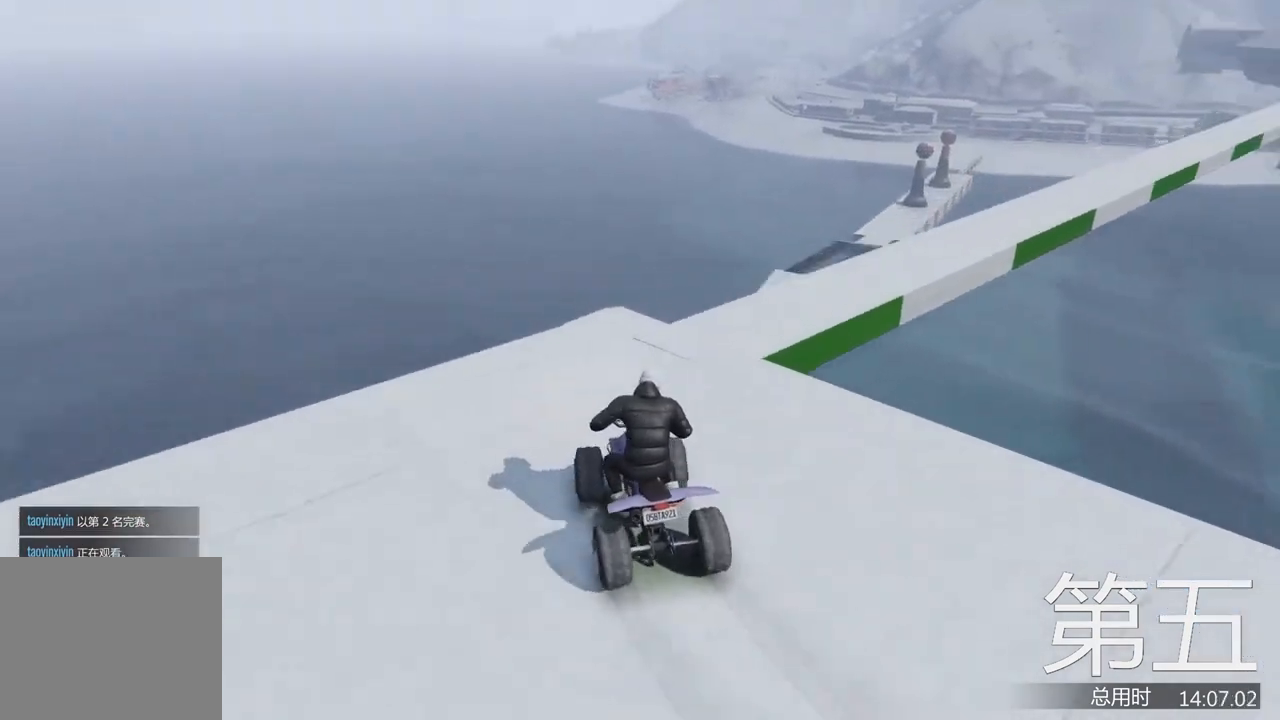
{"keys": [], "events": [[67, "d", "up"], [133, "d", "down"], [500, "d", "up"]]}
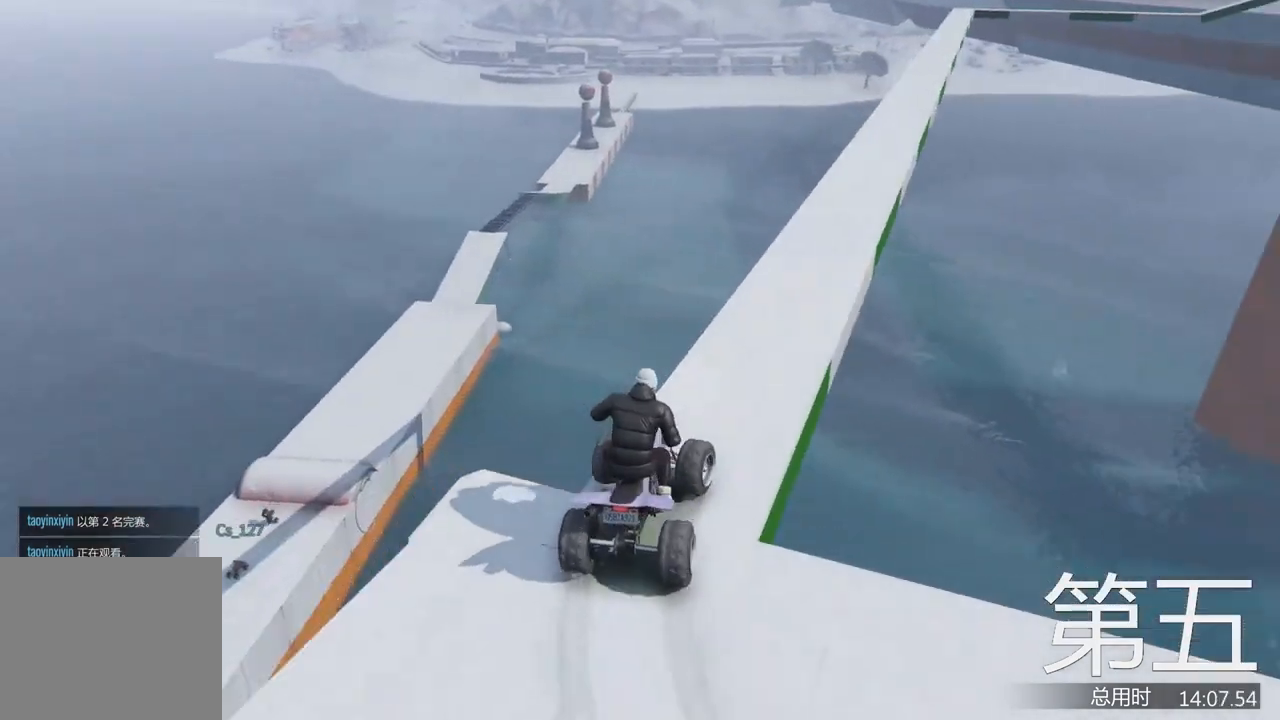
{"keys": [], "events": [[133, "a", "down"], [233, "a", "up"], [333, "a", "down"], [367, "a", "up"]]}
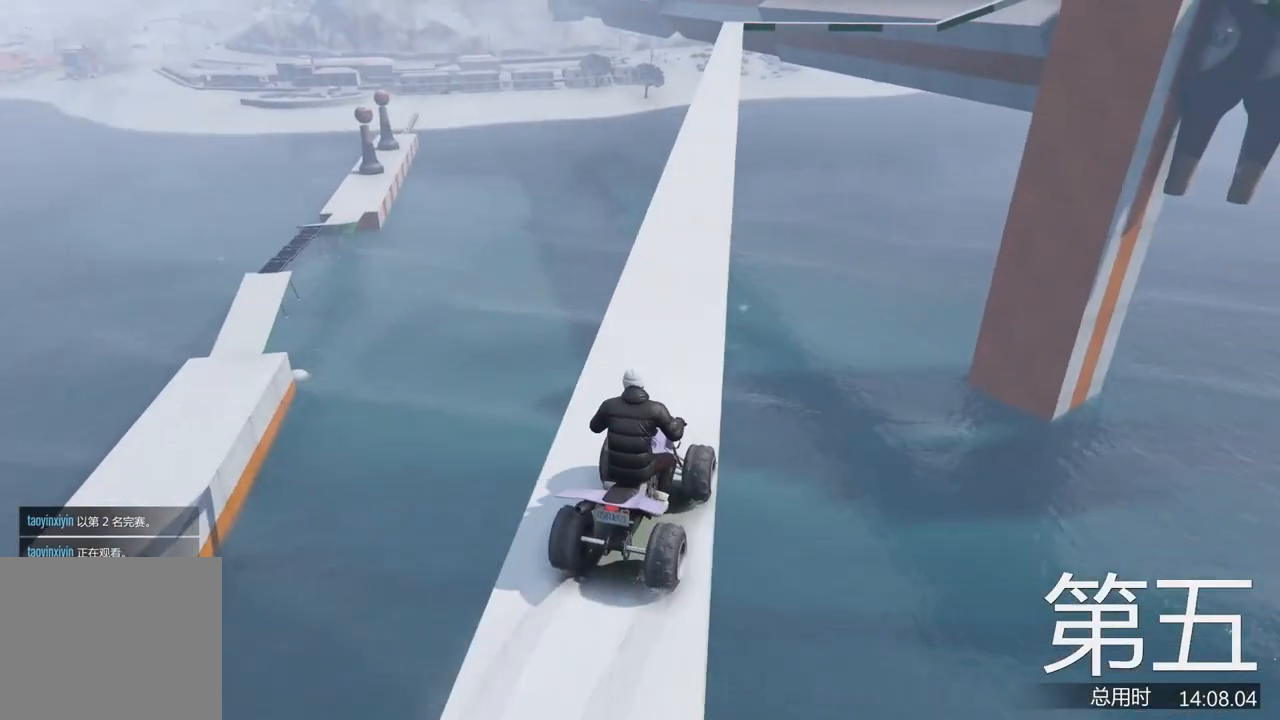
{"keys": [], "events": [[33, "a", "down"], [133, "a", "up"], [433, "d", "down"], [500, "d", "up"]]}
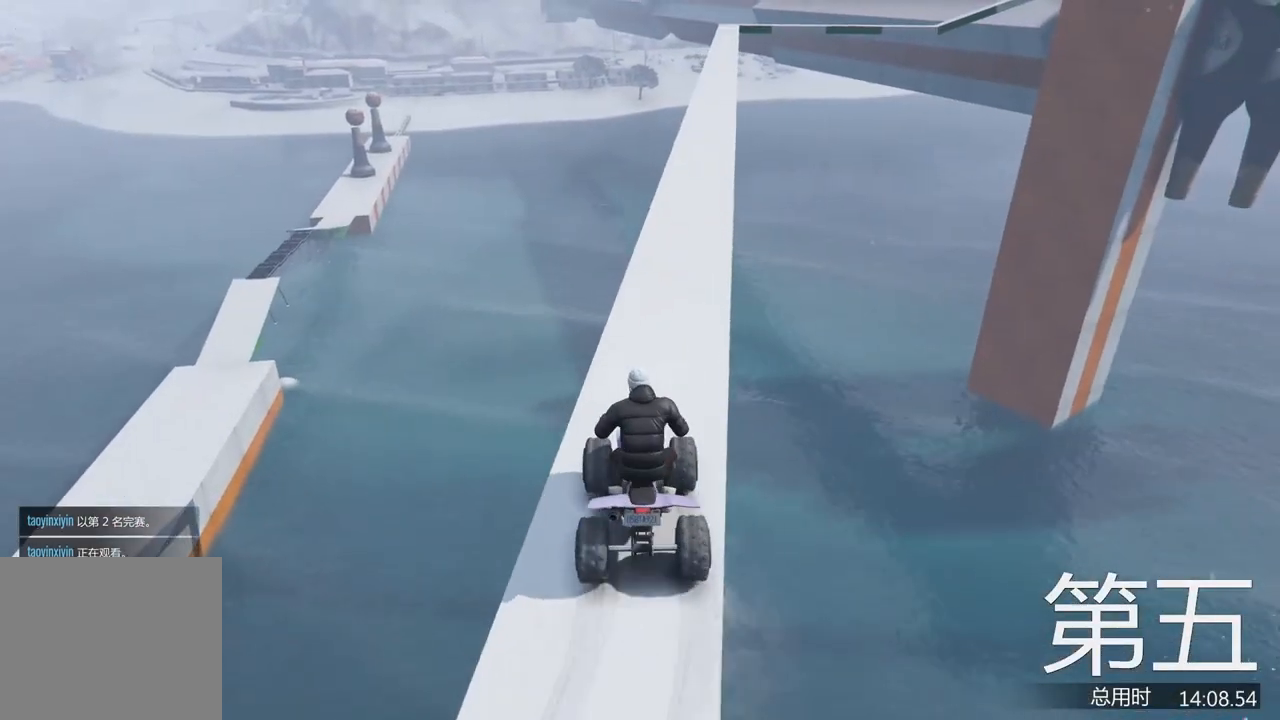
{"keys": ["w"], "events": [[267, "w", "down"]]}
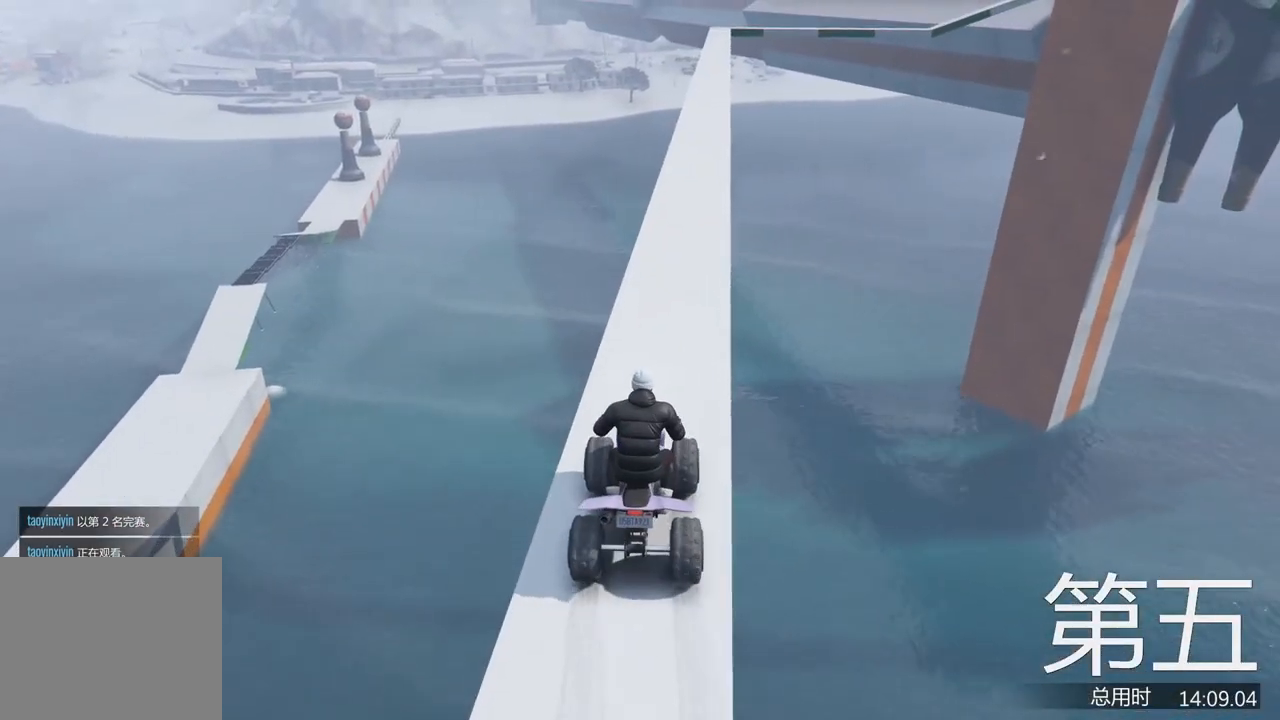
{"keys": ["w"], "events": []}
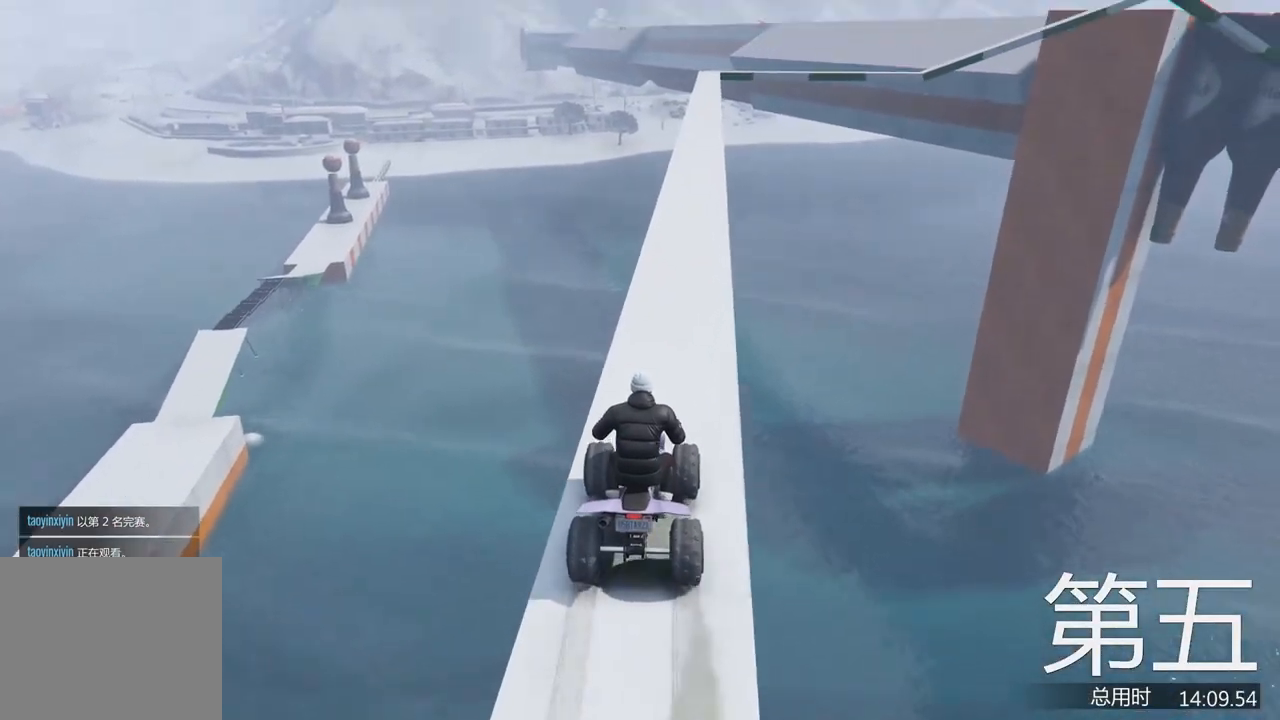
{"keys": ["w"], "events": [[167, "w", "up"], [333, "w", "down"]]}
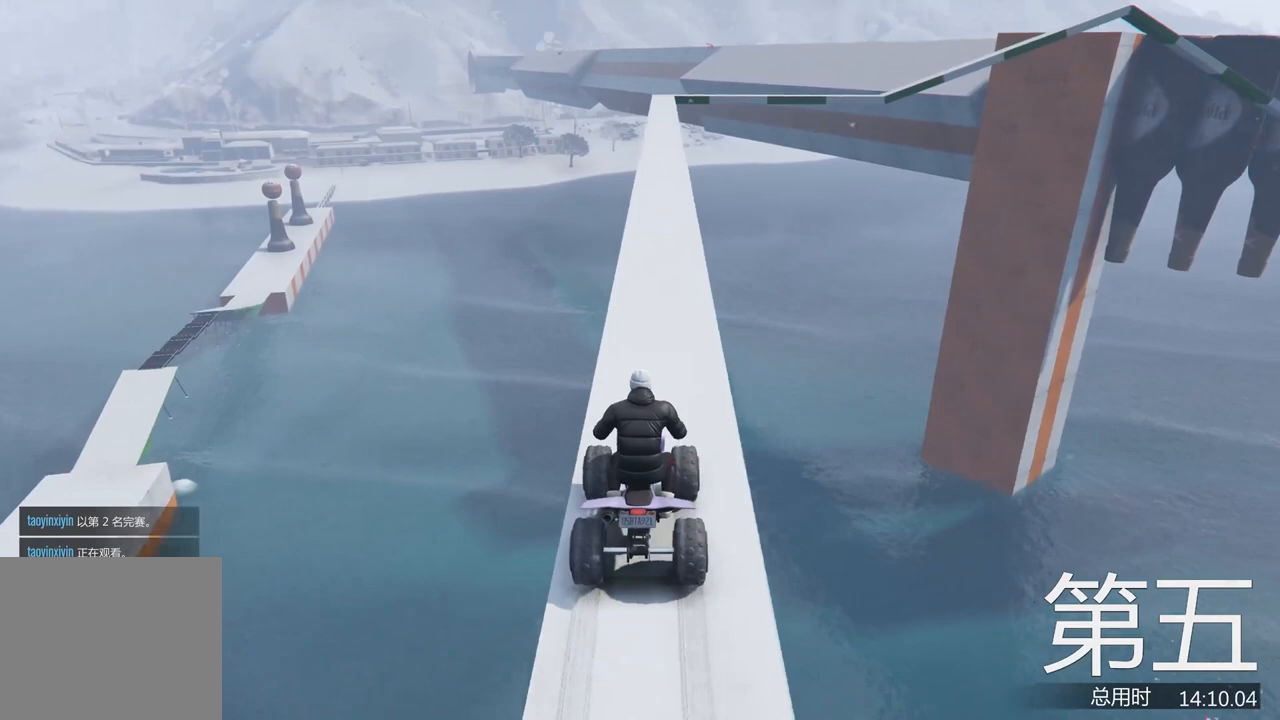
{"keys": ["w"], "events": []}
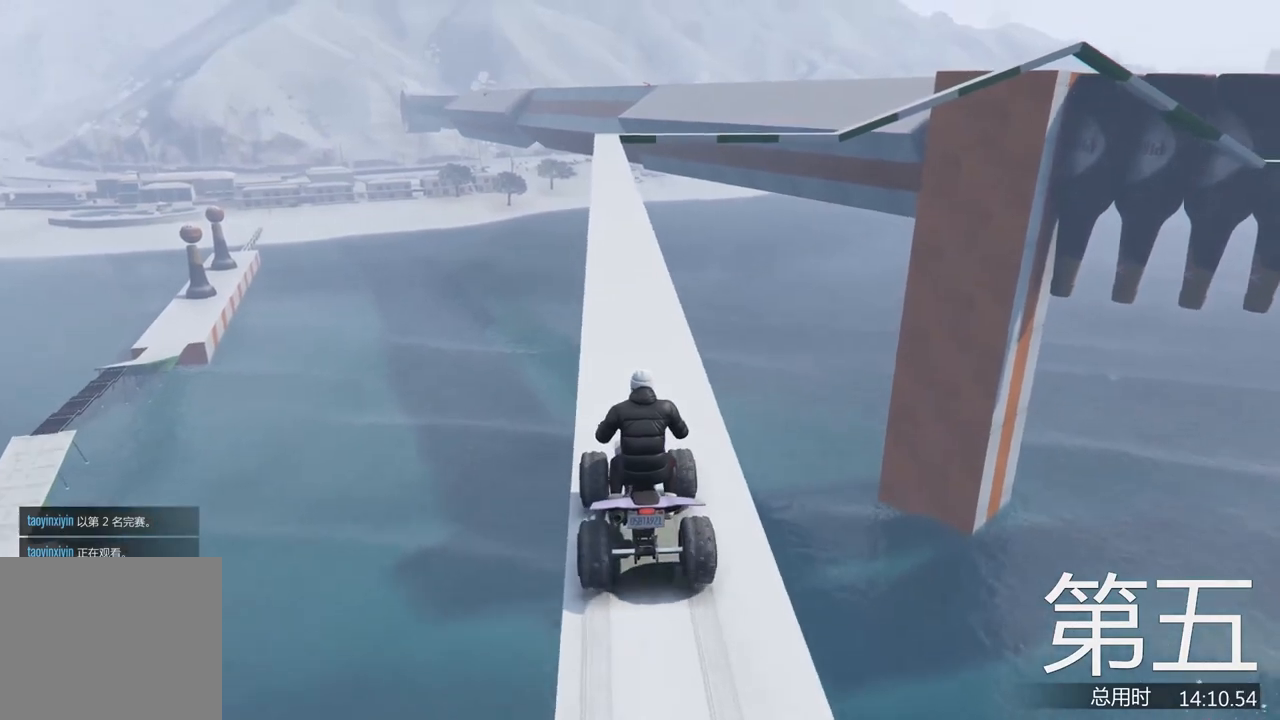
{"keys": ["w"], "events": []}
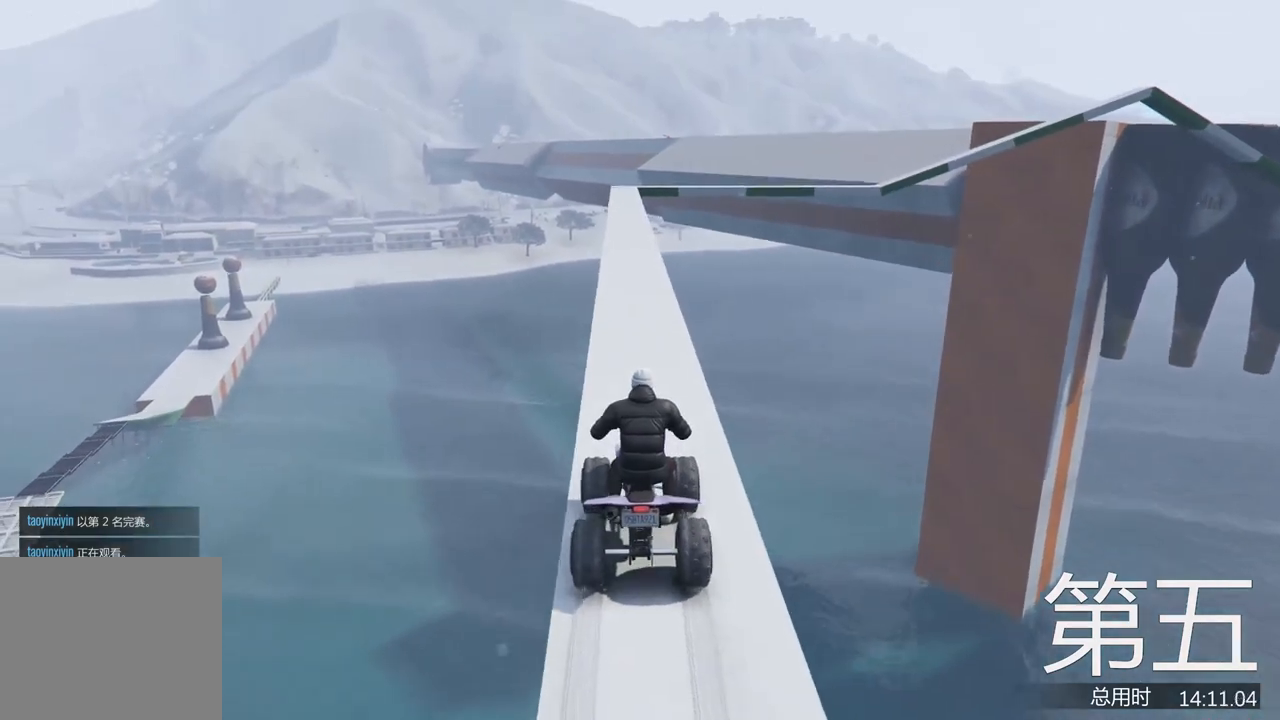
{"keys": ["w"], "events": []}
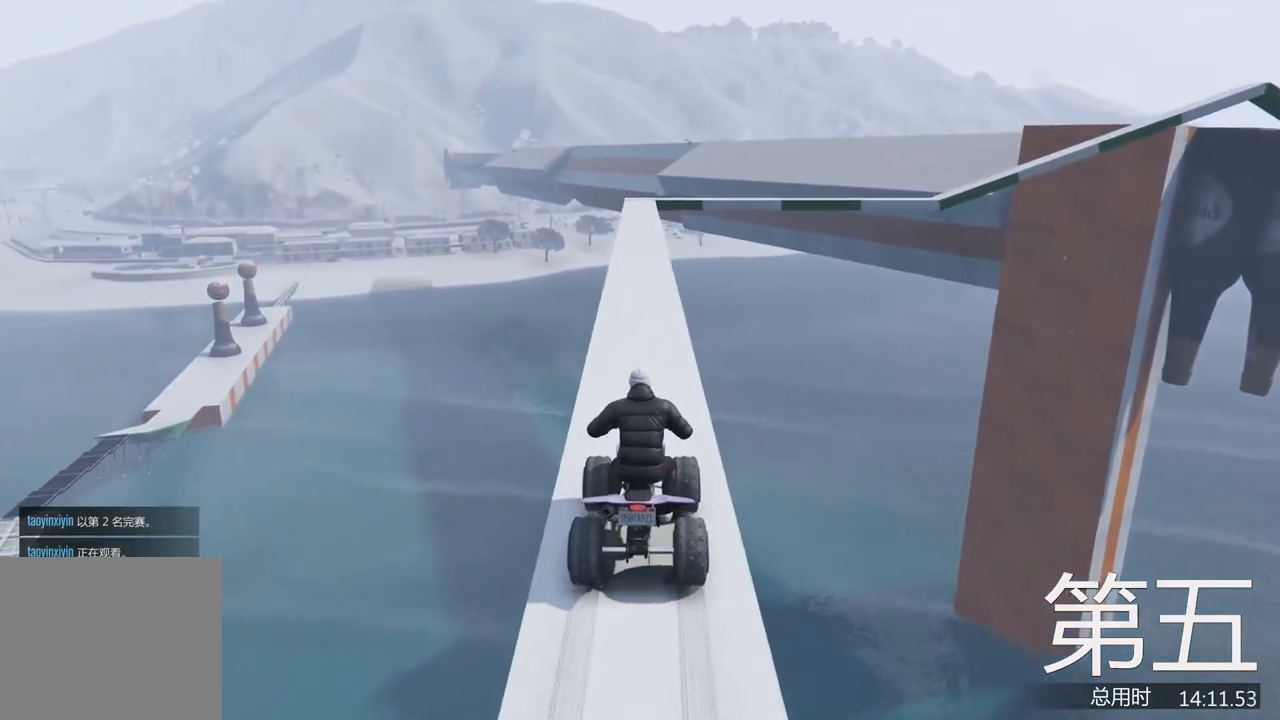
{"keys": [], "events": [[367, "w", "up"]]}
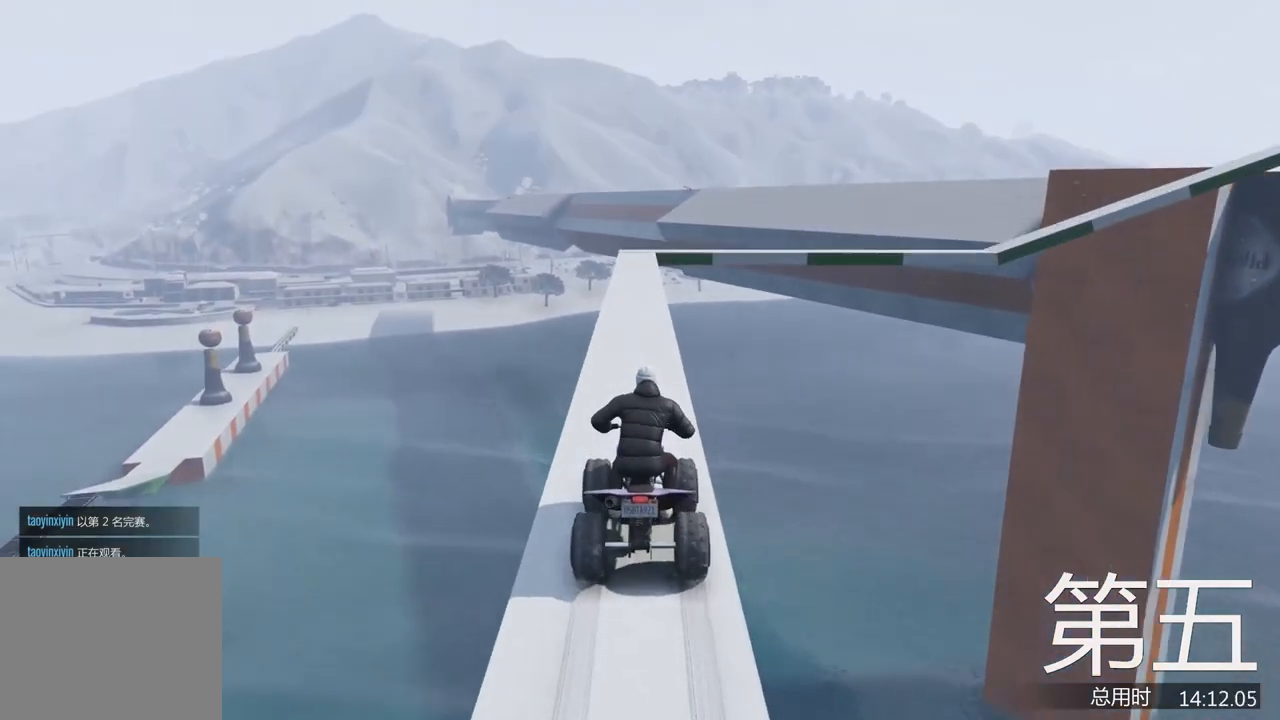
{"keys": [], "events": [[333, "w", "down"], [467, "w", "up"]]}
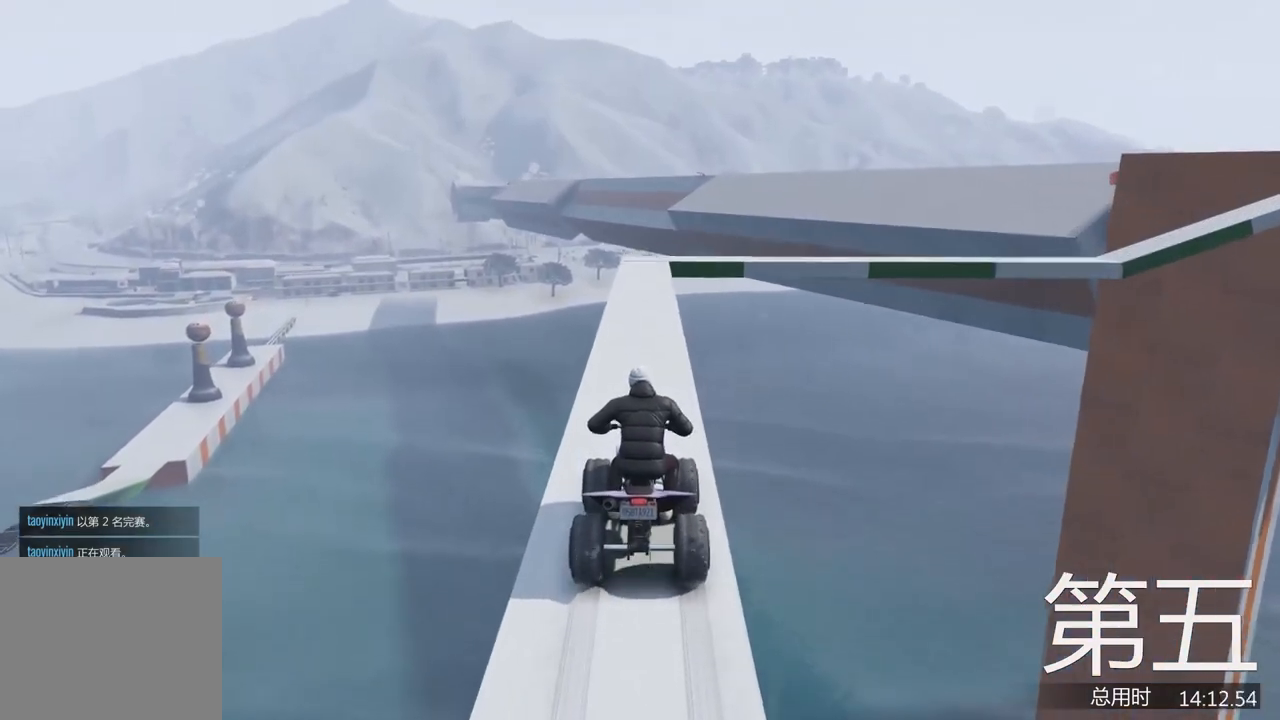
{"keys": [], "events": []}
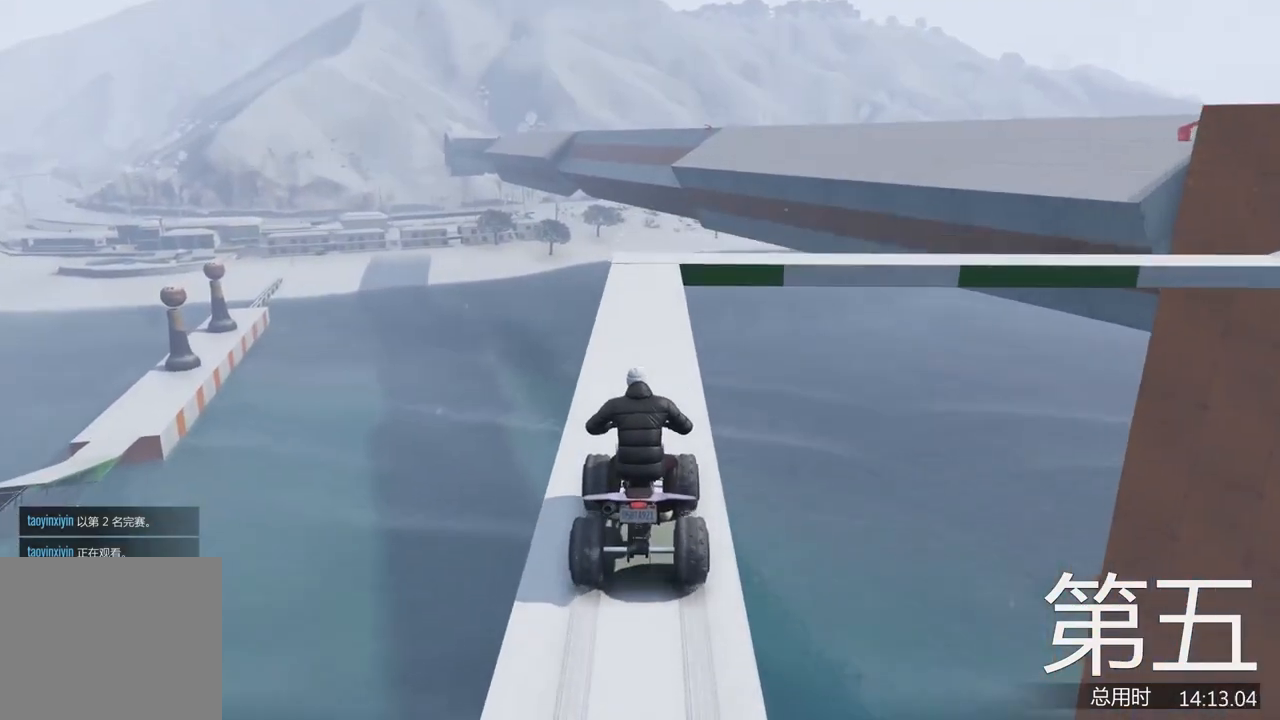
{"keys": [], "events": [[267, "s", "down"], [433, "s", "up"]]}
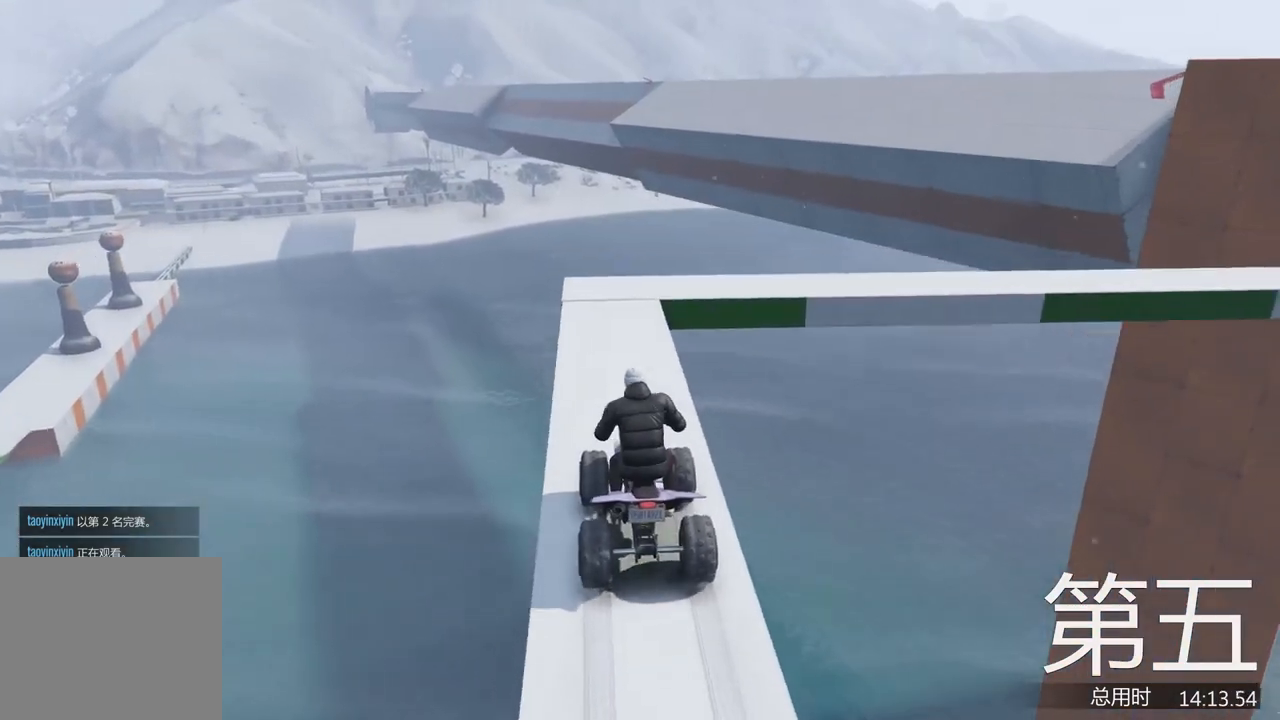
{"keys": [], "events": [[367, "s", "down"], [500, "s", "up"]]}
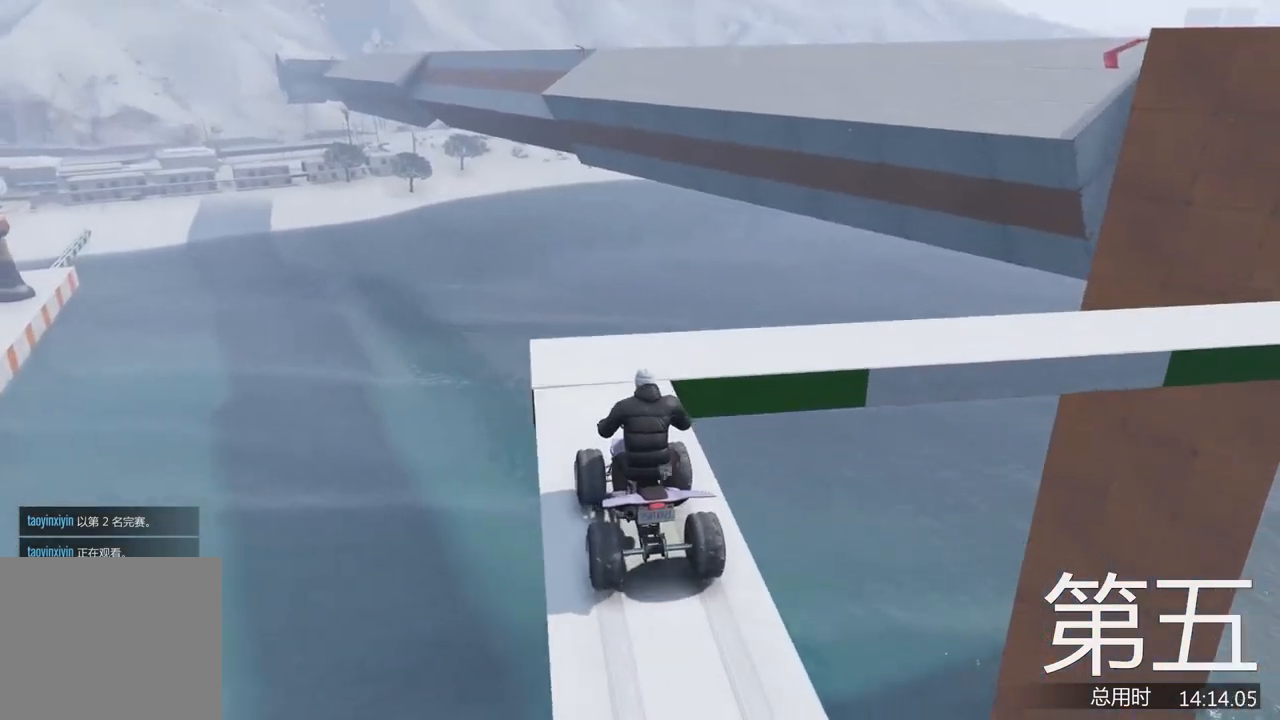
{"keys": ["d", "w"], "events": [[167, "d", "down"], [467, "w", "down"]]}
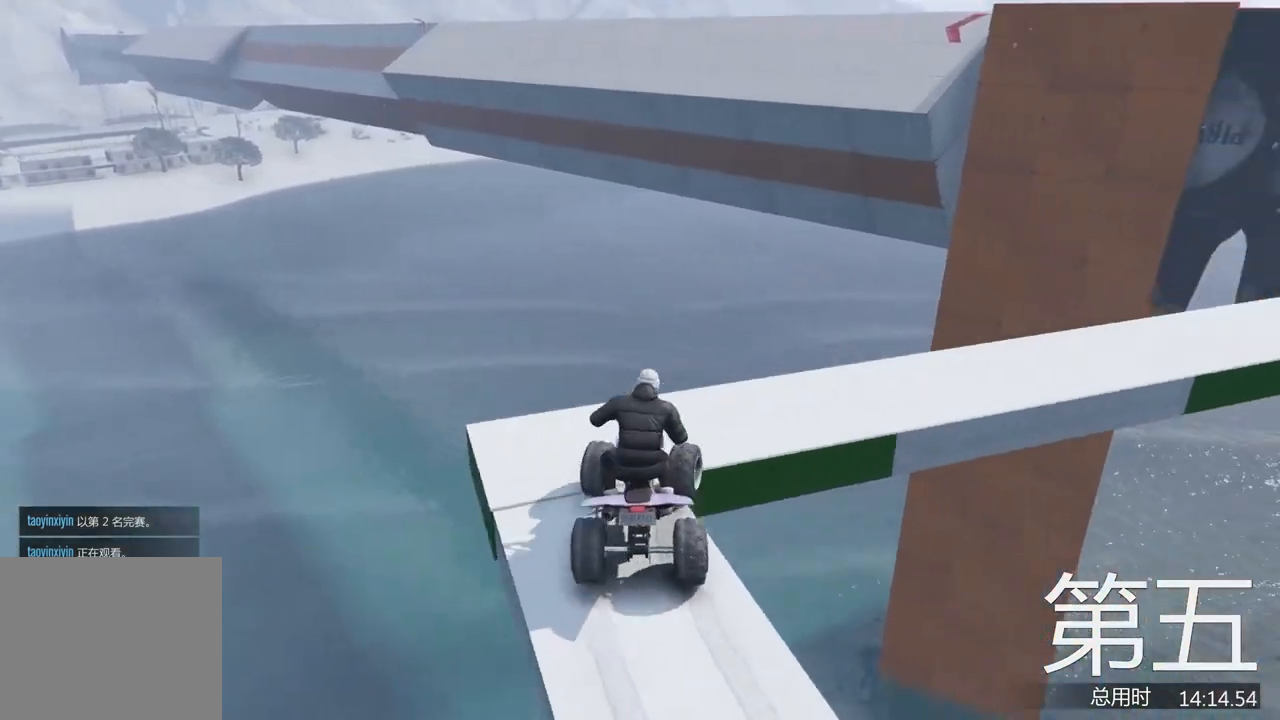
{"keys": ["d", "w"], "events": [[167, "w", "up"], [200, "d", "up"], [400, "d", "down"], [433, "w", "down"]]}
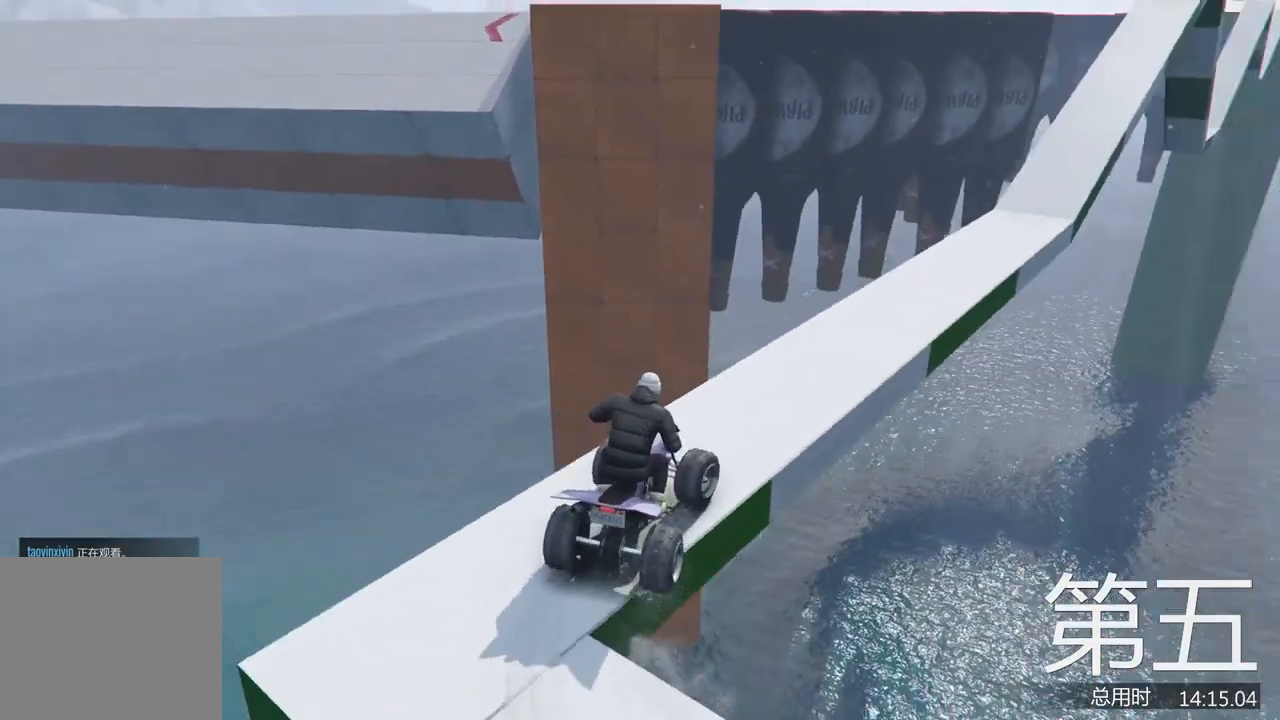
{"keys": ["w"], "events": [[67, "d", "up"], [100, "w", "up"], [233, "a", "down"], [367, "a", "up"], [500, "w", "down"]]}
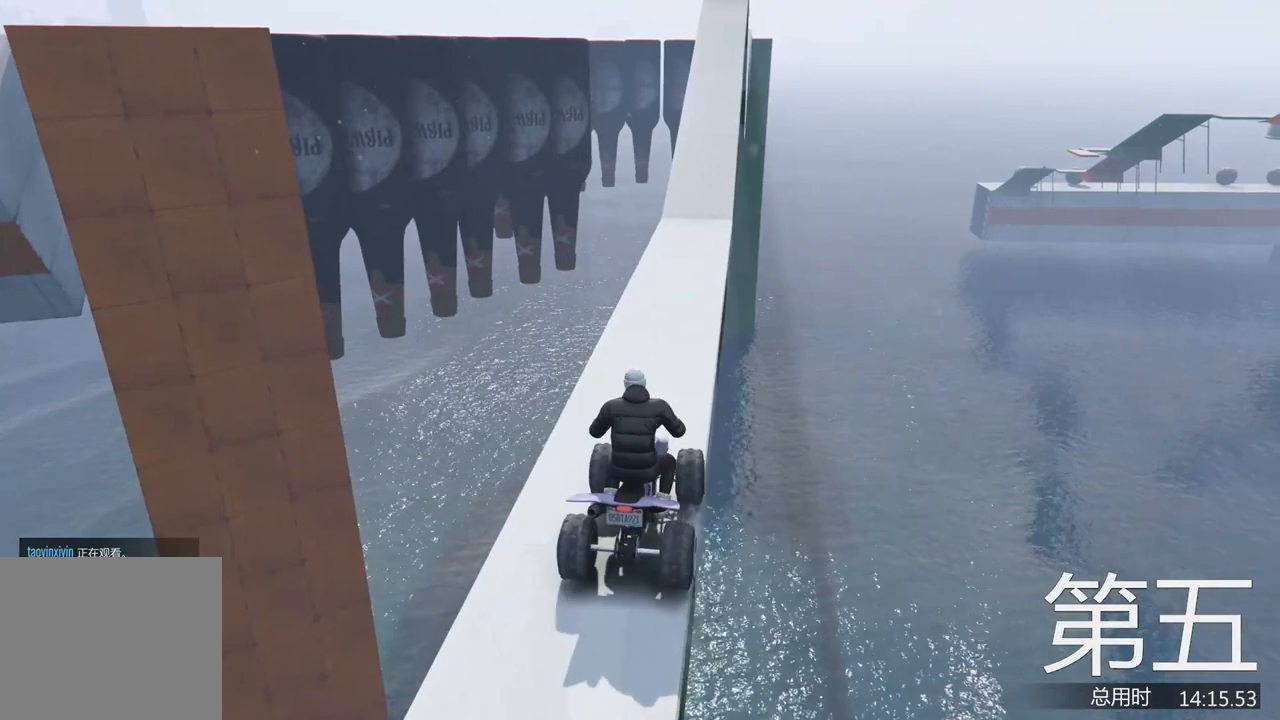
{"keys": [], "events": [[500, "w", "up"]]}
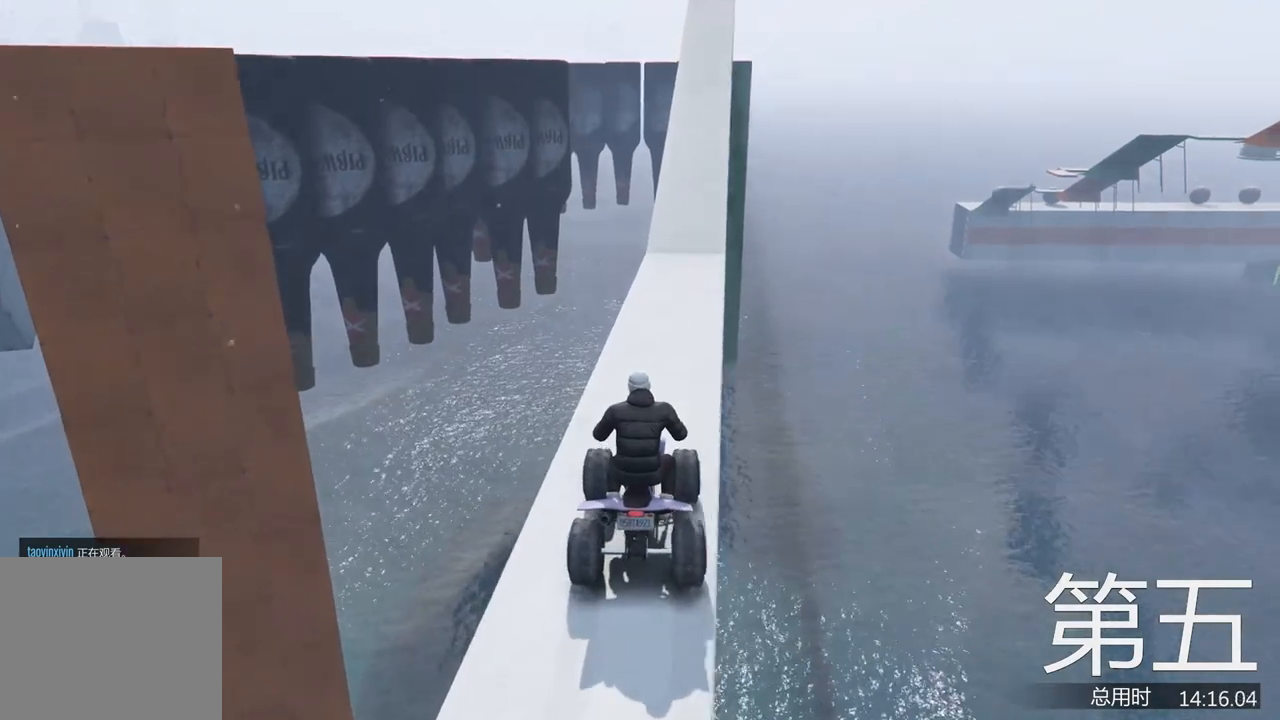
{"keys": ["w"], "events": [[200, "w", "down"]]}
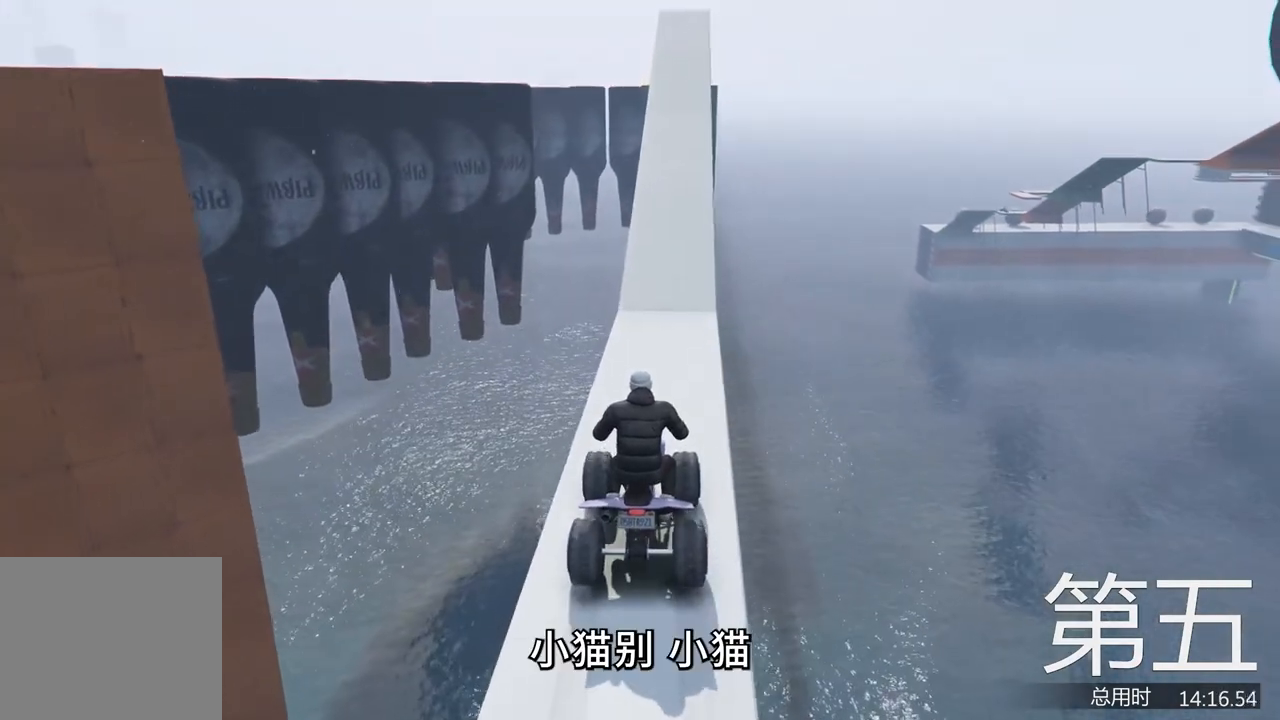
{"keys": ["w"], "events": []}
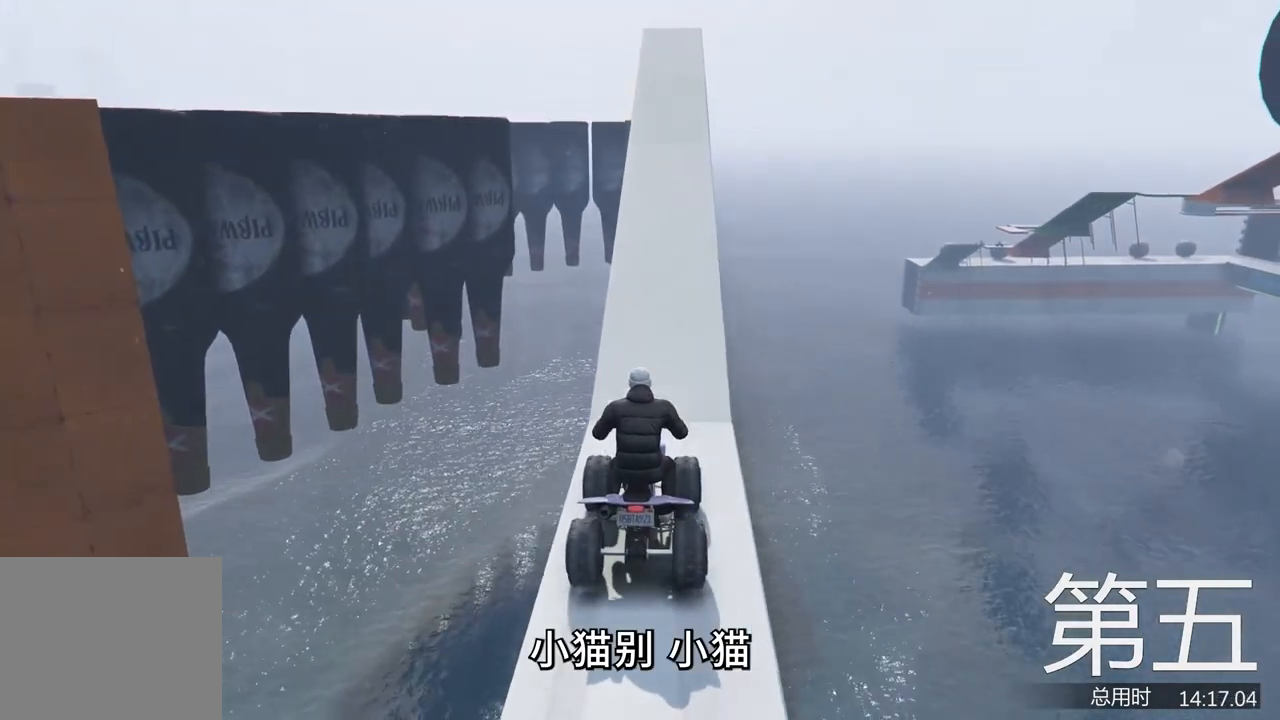
{"keys": ["w"], "events": []}
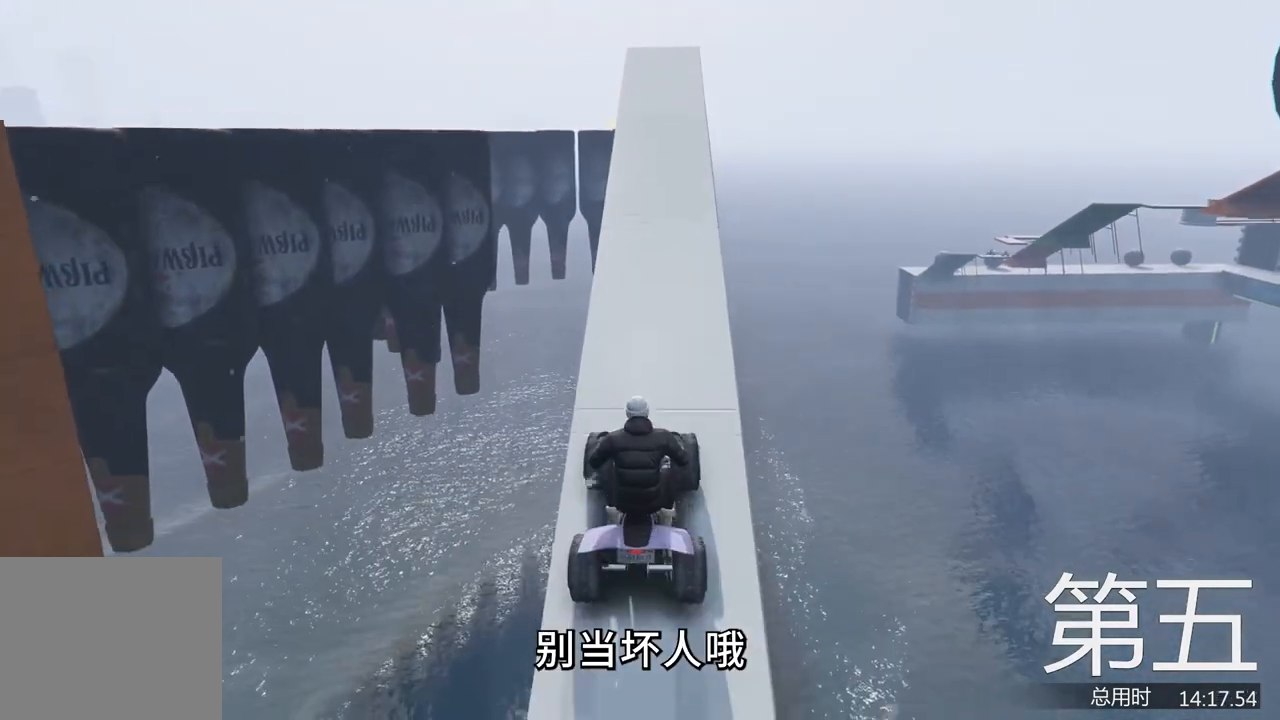
{"keys": [], "events": [[267, "w", "up"]]}
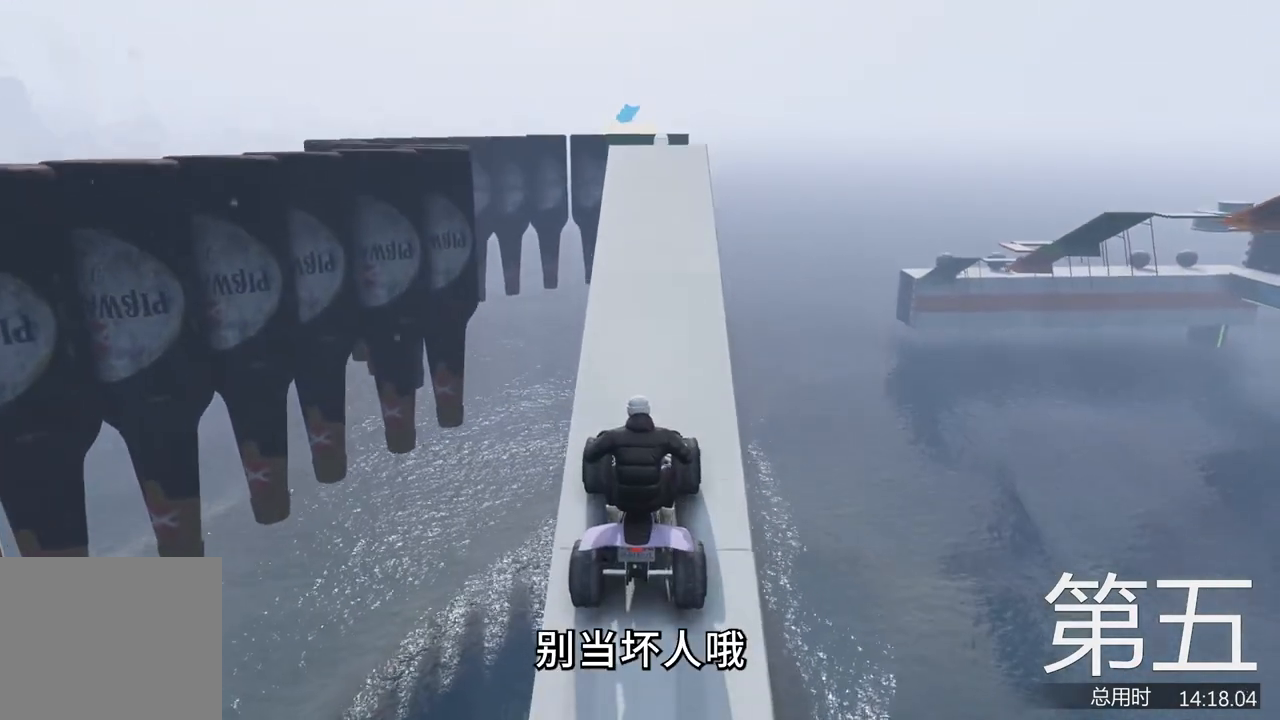
{"keys": [], "events": [[100, "w", "down"], [233, "w", "up"]]}
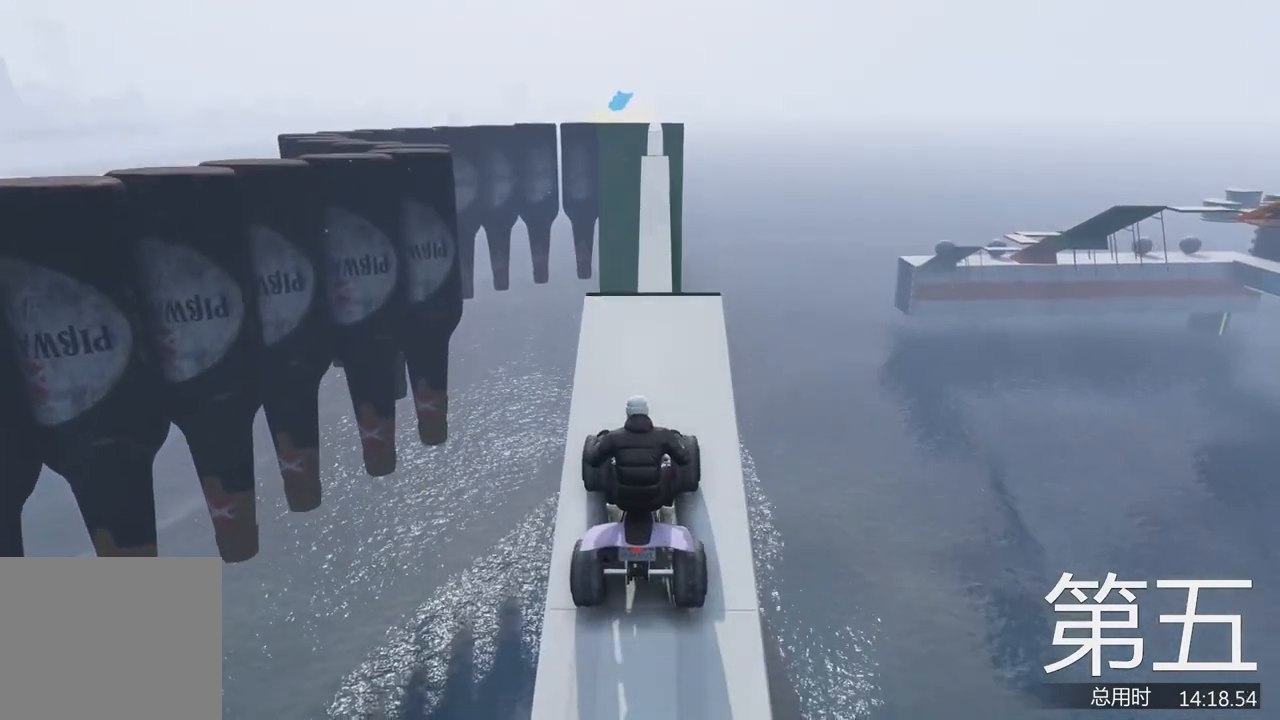
{"keys": [], "events": []}
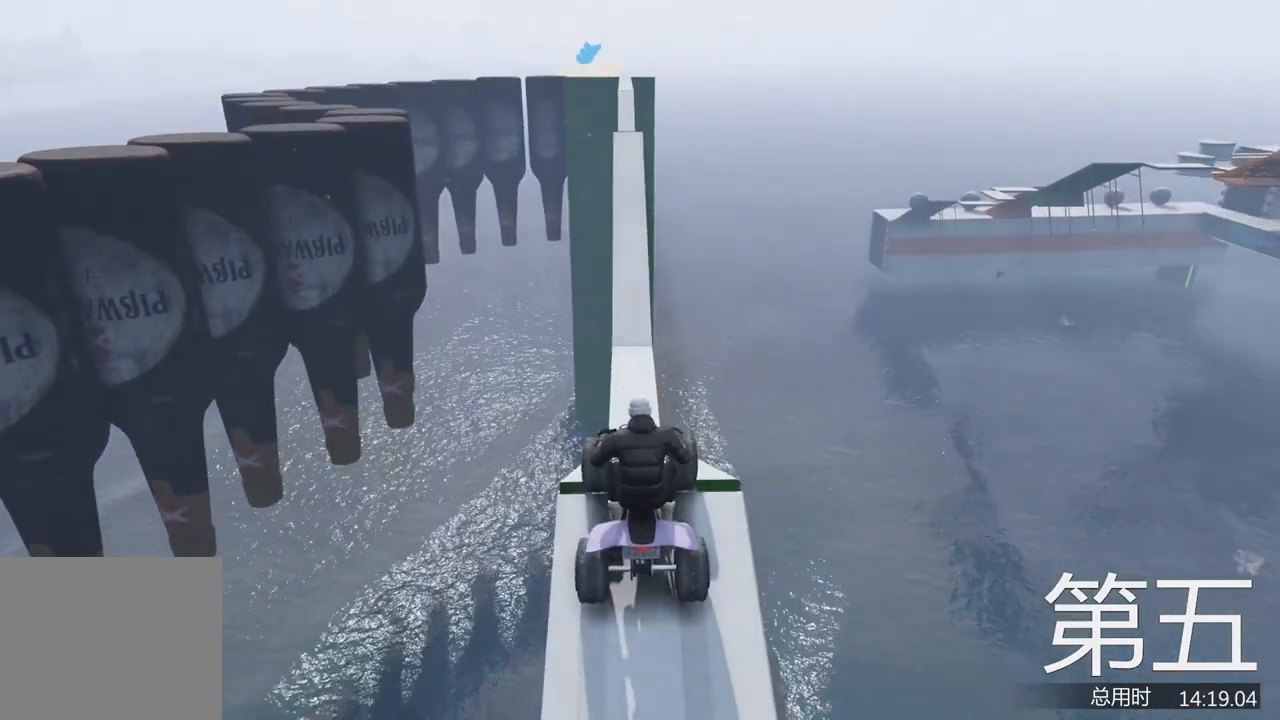
{"keys": [], "events": []}